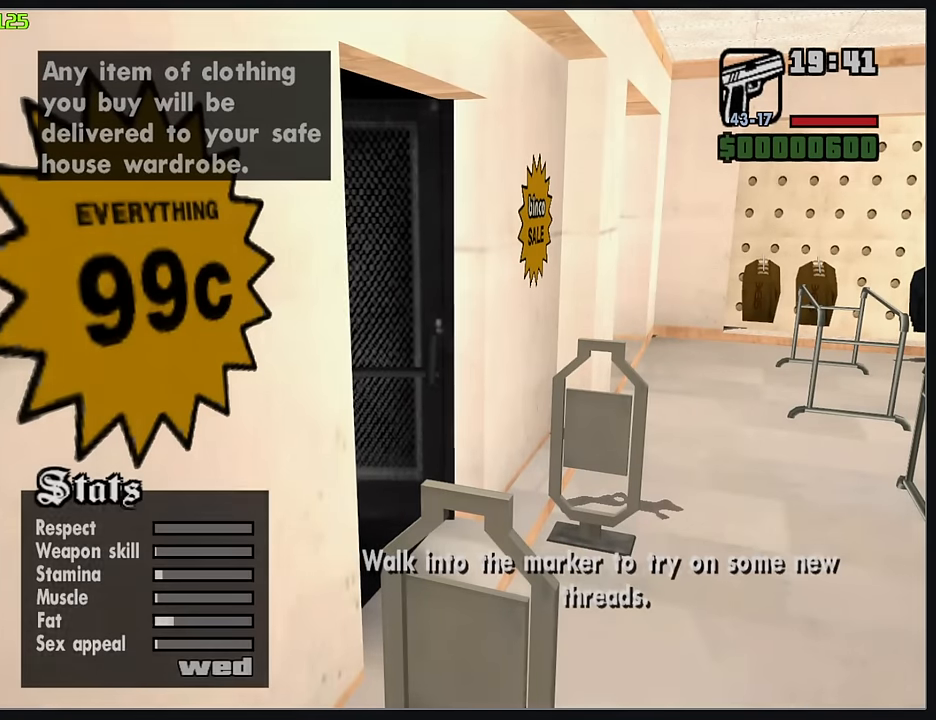
Gameplay with keyboard and mouse; each line is a JSON object with the keys and mouse buttons held at the frame after it. "events" lists presses ("down") and releases ("up") of "d", "w", "mouse_left", "mouse_wheel" and "mouse_right" between this image and that frame as [ms after this image, input, new state], when the widget could be followed in between. "mouse_left", "mouse_wheel", "mouse_right" = the "left", "wheel", "right" buttons of the "mouse" list. No other keys are recorded. "wheel" means that the mouse wheel is clicked or scrolled. Mouse movement is not recorded.
{"keys": ["w"], "mouse": [], "events": [[116, "w", "down"]]}
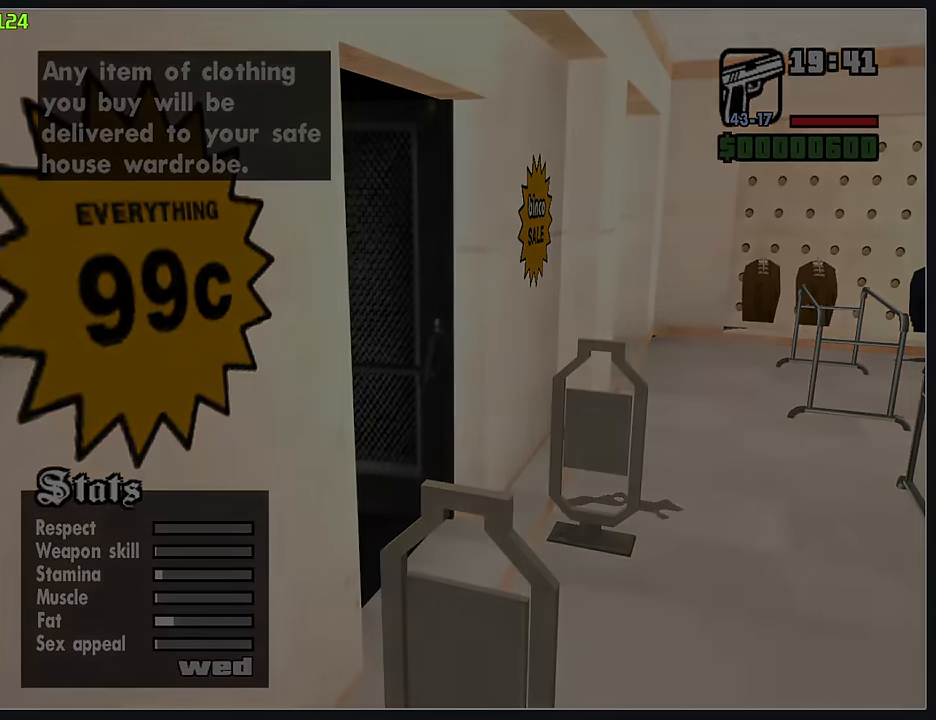
{"keys": ["w"], "mouse": [], "events": []}
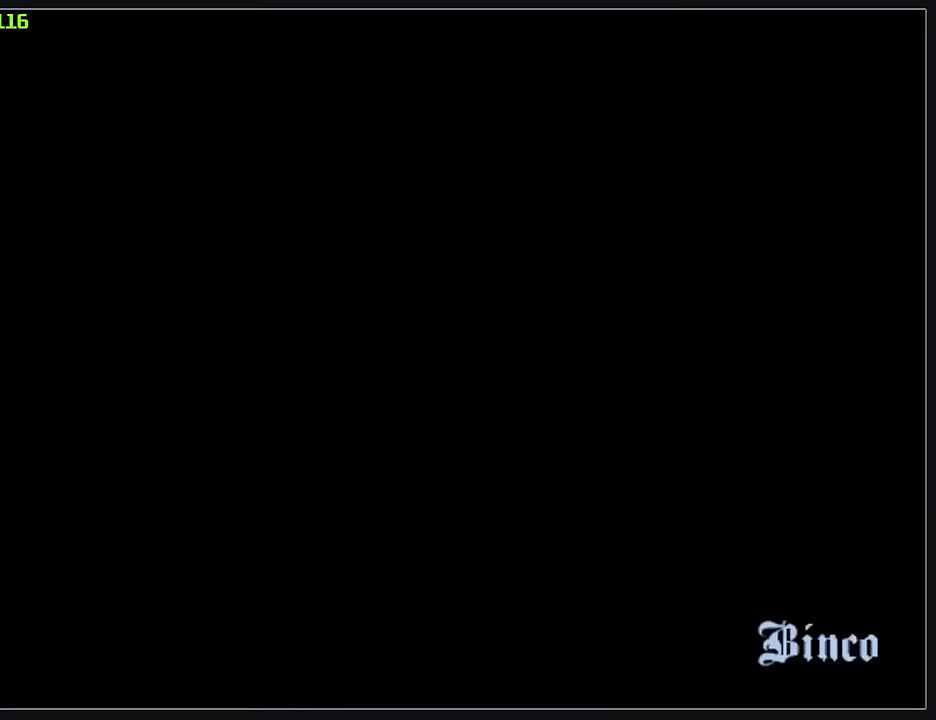
{"keys": ["w"], "mouse": [], "events": []}
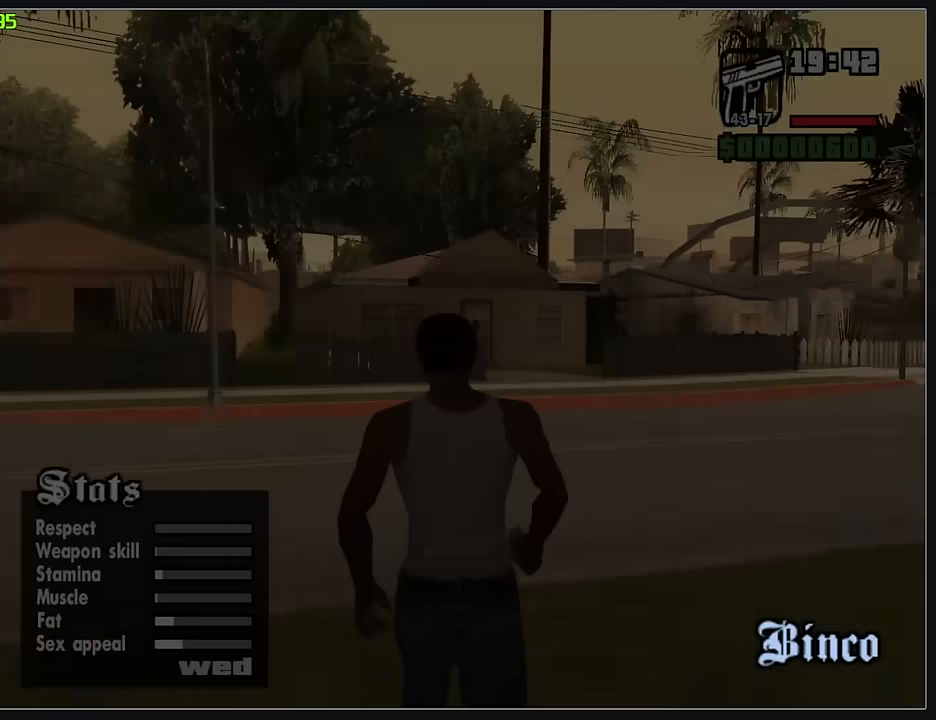
{"keys": ["w"], "mouse": [], "events": []}
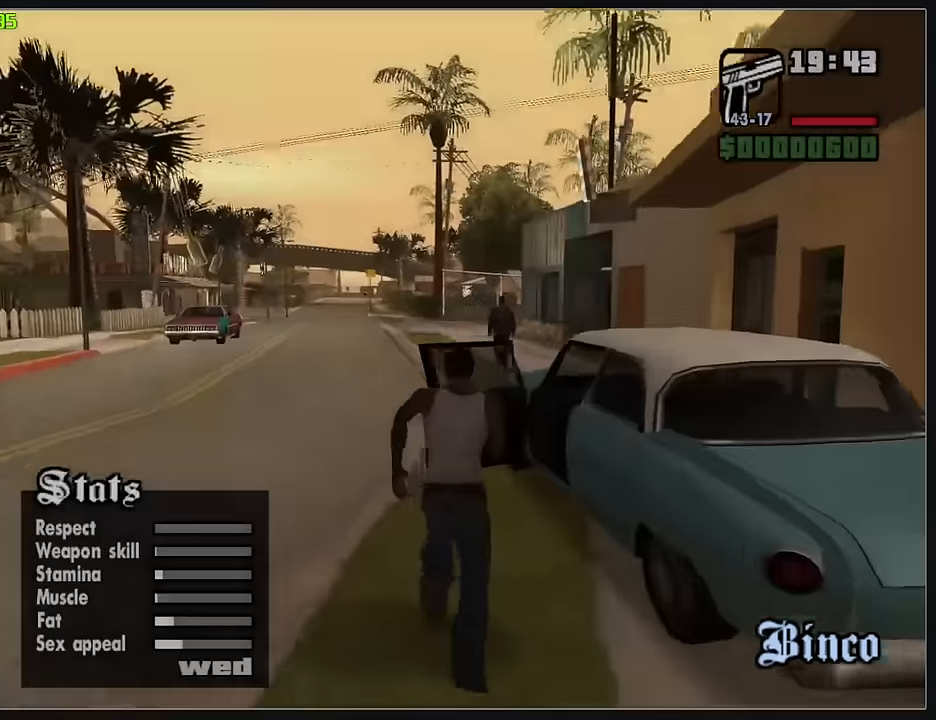
{"keys": [], "mouse": [], "events": [[66, "w", "up"]]}
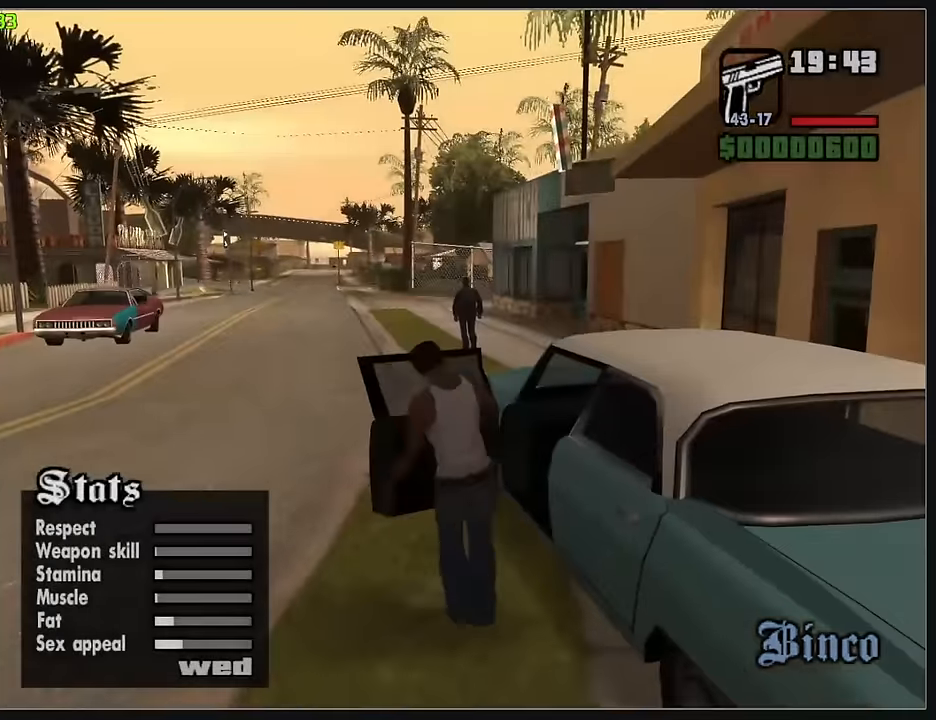
{"keys": ["d", "w"], "mouse": [], "events": [[133, "w", "down"], [333, "d", "down"]]}
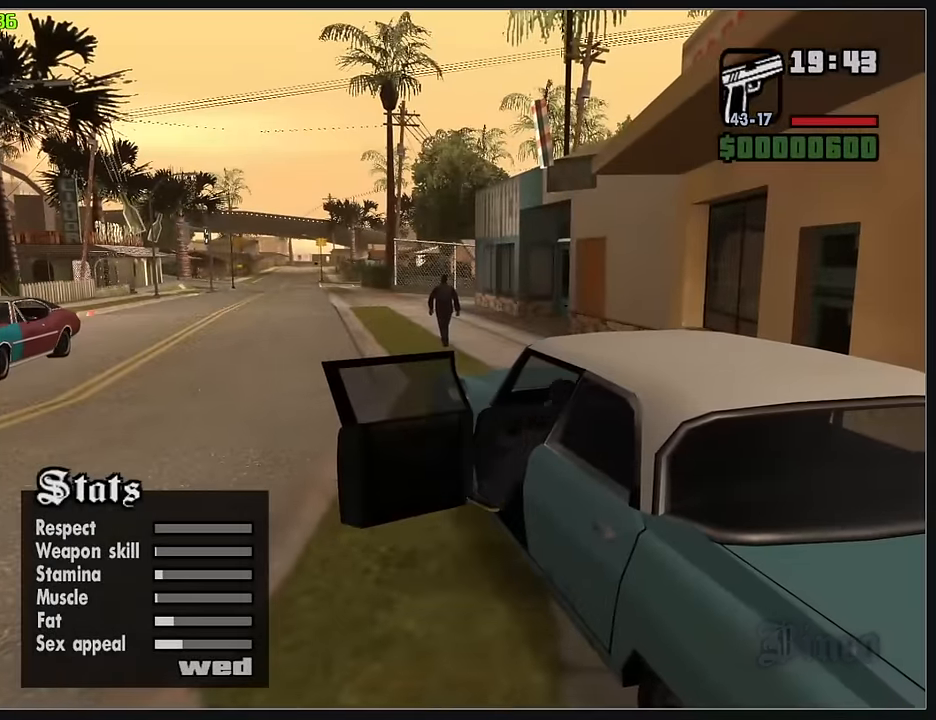
{"keys": ["w"], "mouse": [], "events": [[366, "d", "up"]]}
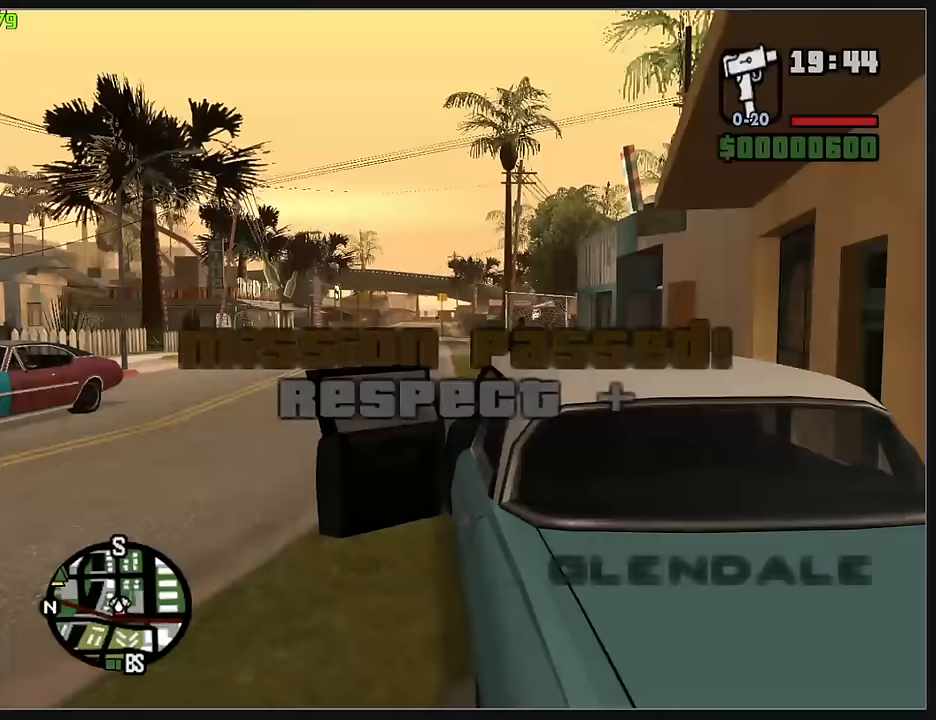
{"keys": ["w"], "mouse": [], "events": []}
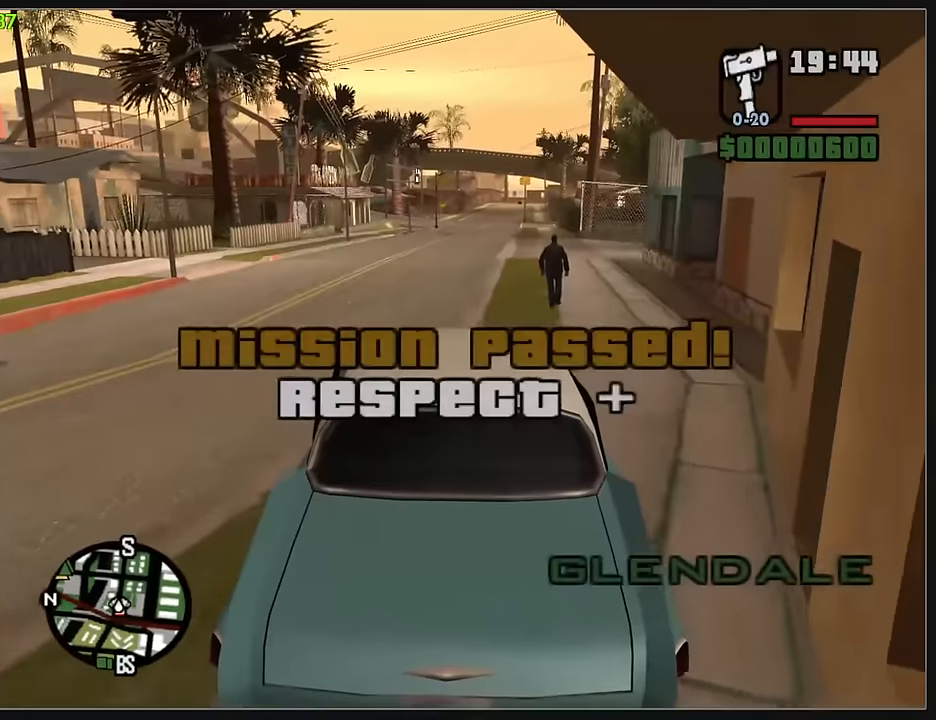
{"keys": ["w"], "mouse": [], "events": []}
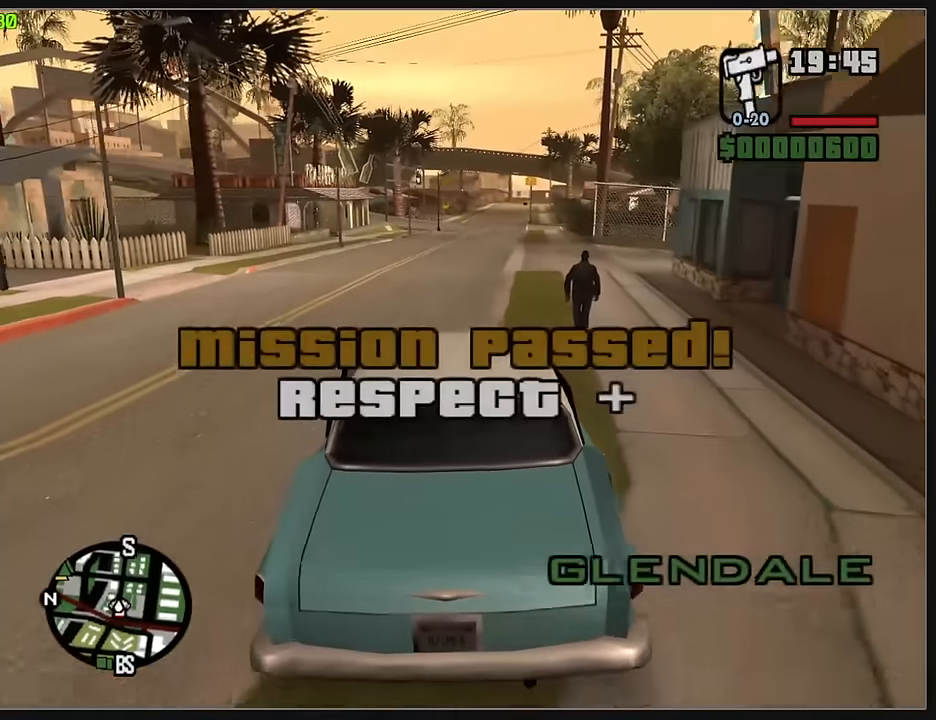
{"keys": ["w"], "mouse": [], "events": []}
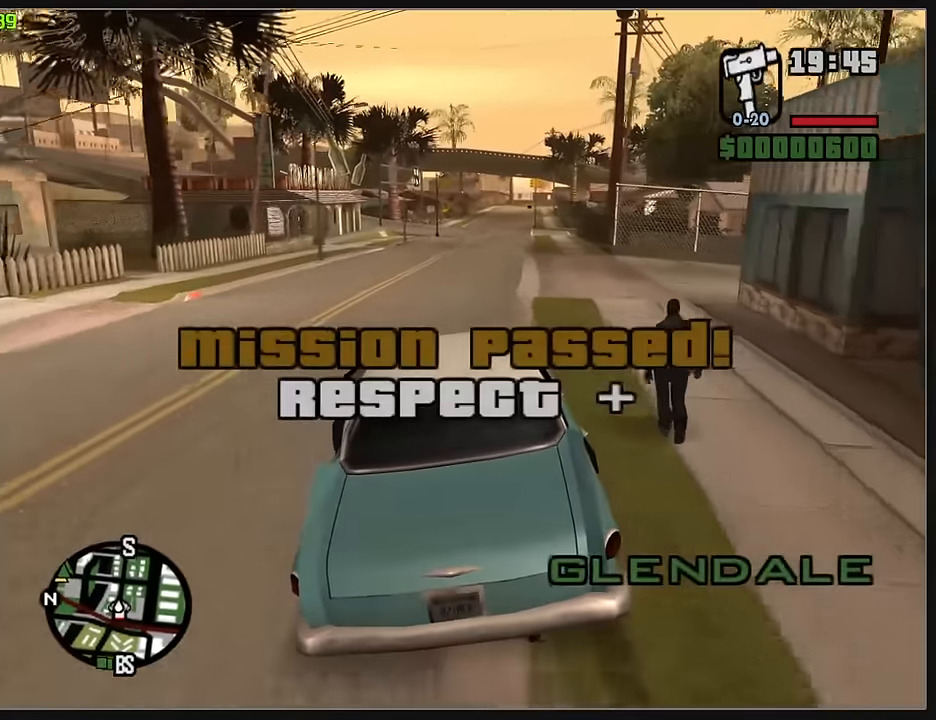
{"keys": ["w"], "mouse": [], "events": [[183, "d", "down"], [267, "d", "up"]]}
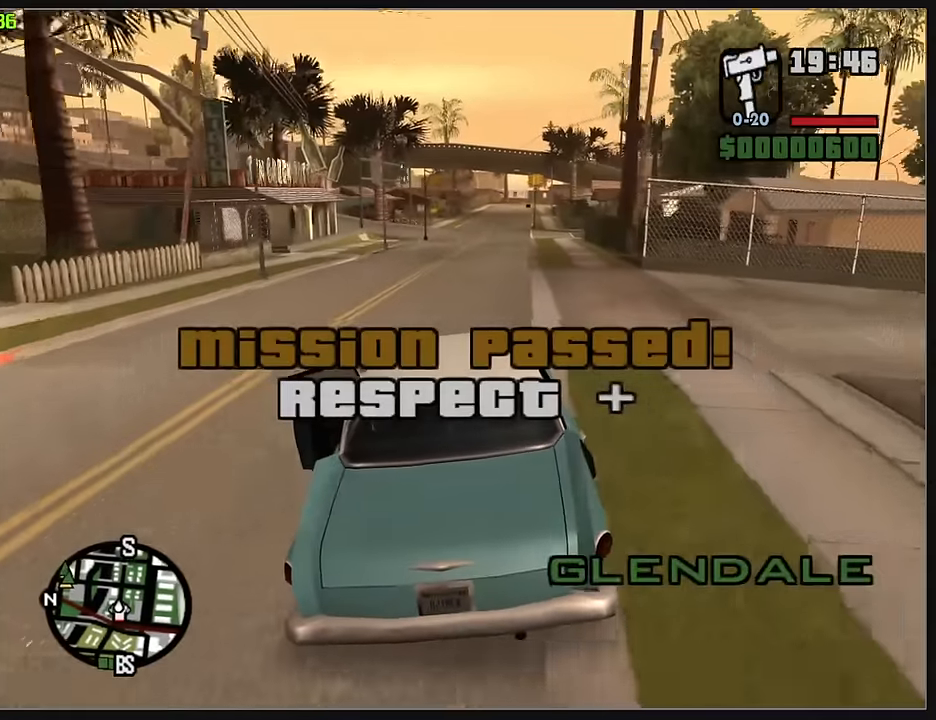
{"keys": ["w"], "mouse": [], "events": [[133, "d", "down"], [233, "d", "up"]]}
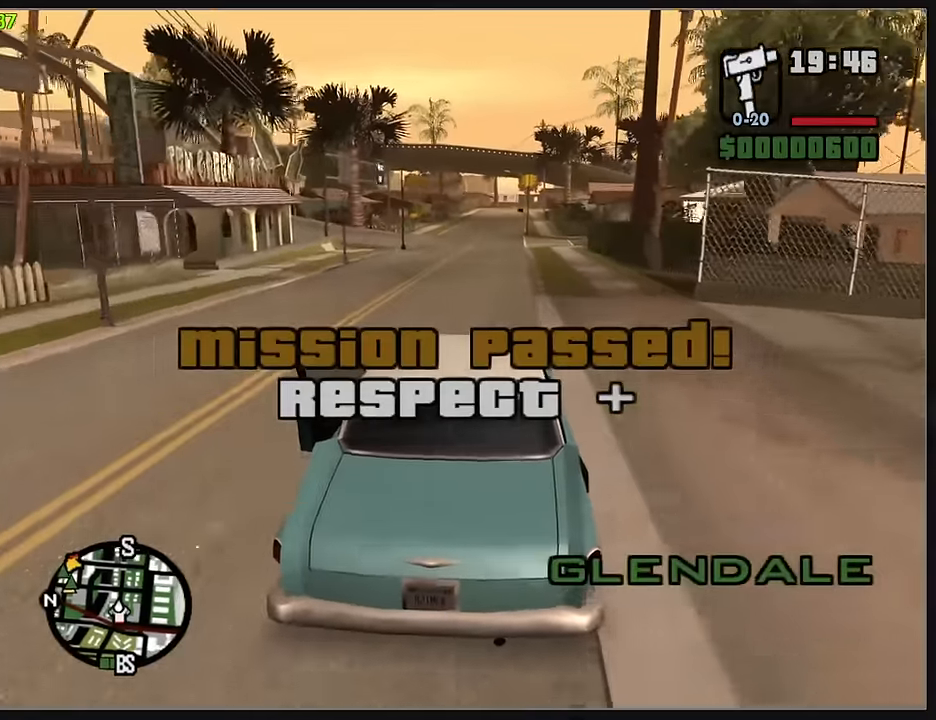
{"keys": ["w"], "mouse": [], "events": []}
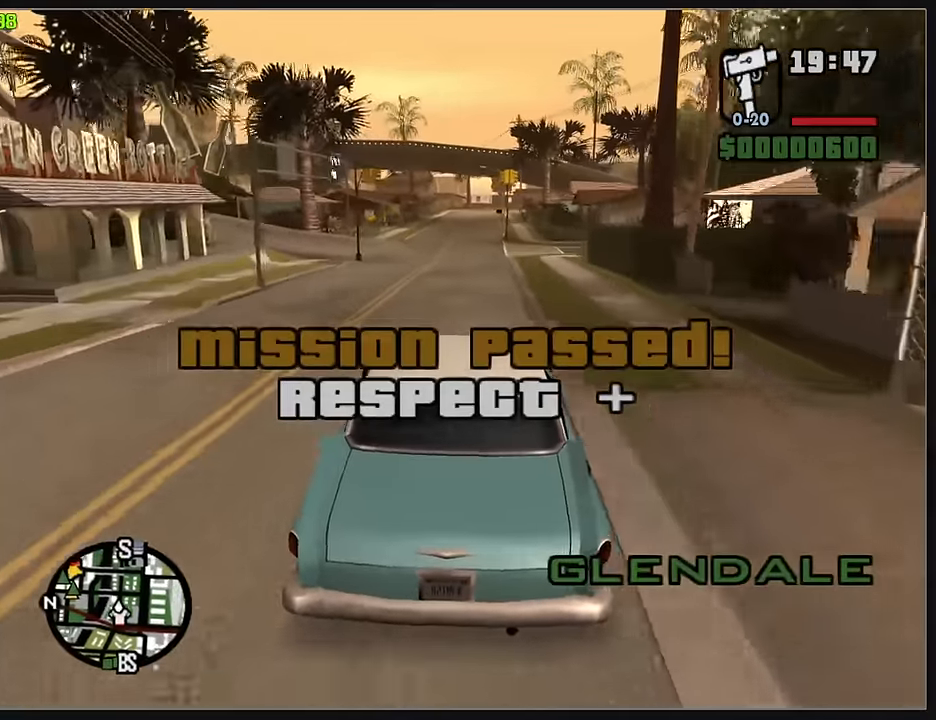
{"keys": ["w"], "mouse": [], "events": []}
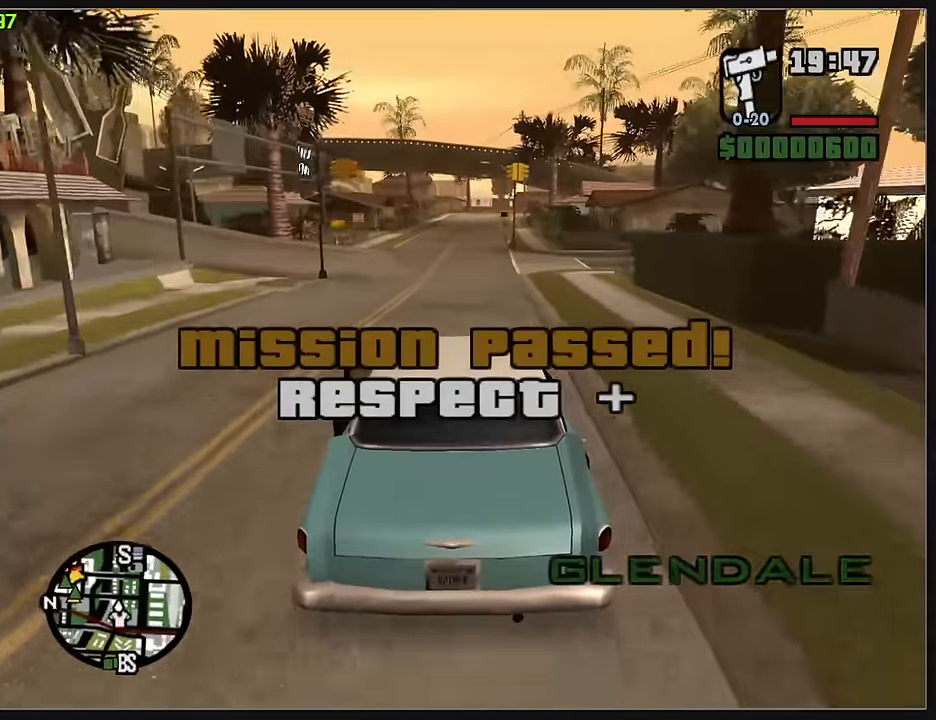
{"keys": ["w"], "mouse": [], "events": []}
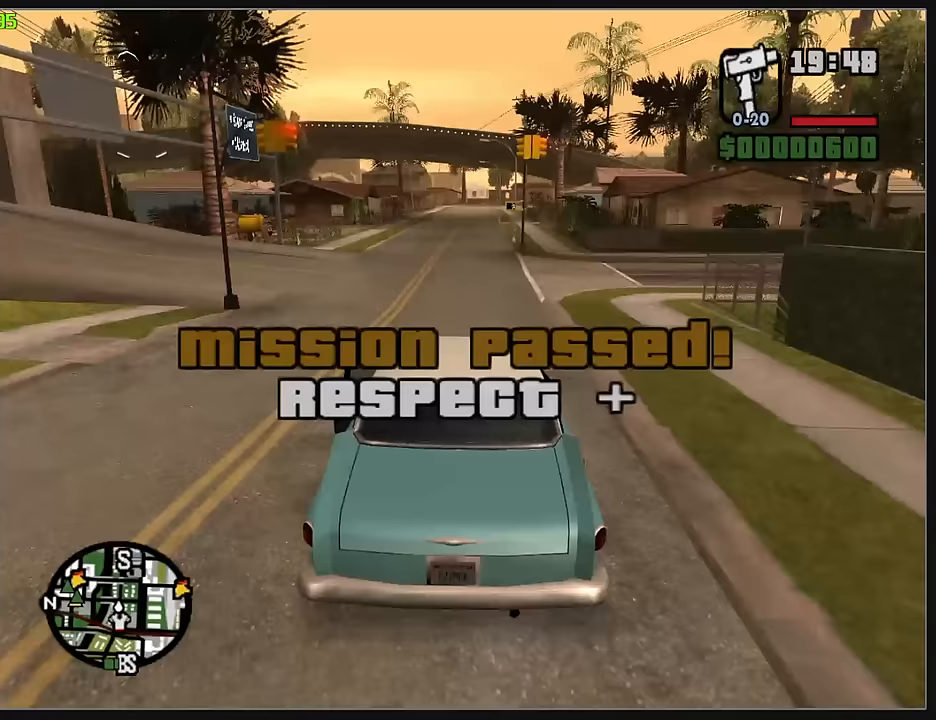
{"keys": ["w"], "mouse": [], "events": []}
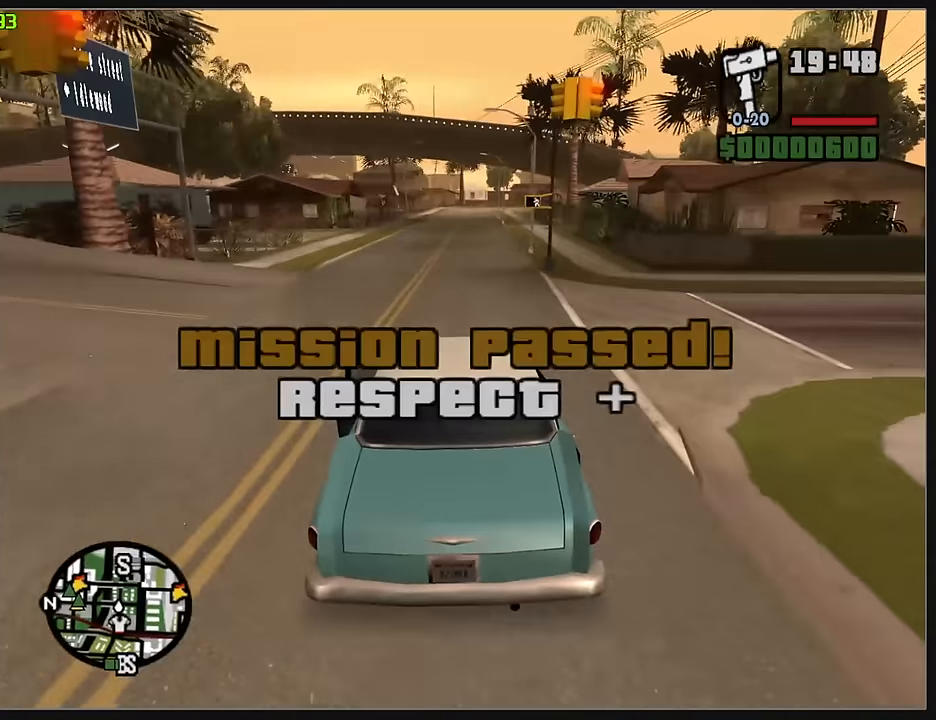
{"keys": ["w"], "mouse": [], "events": []}
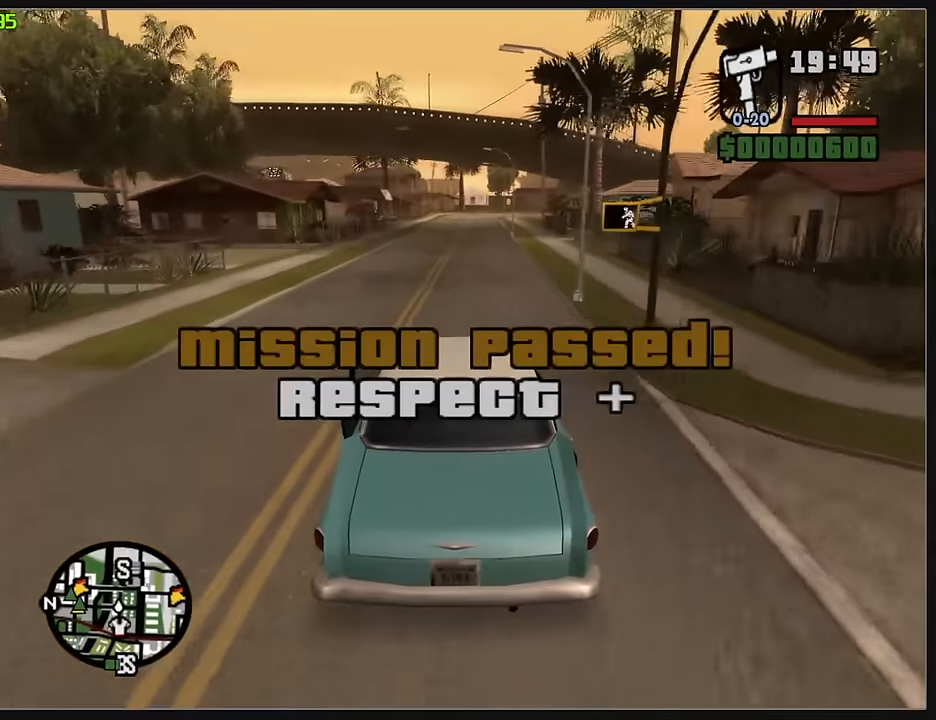
{"keys": ["w"], "mouse": [], "events": []}
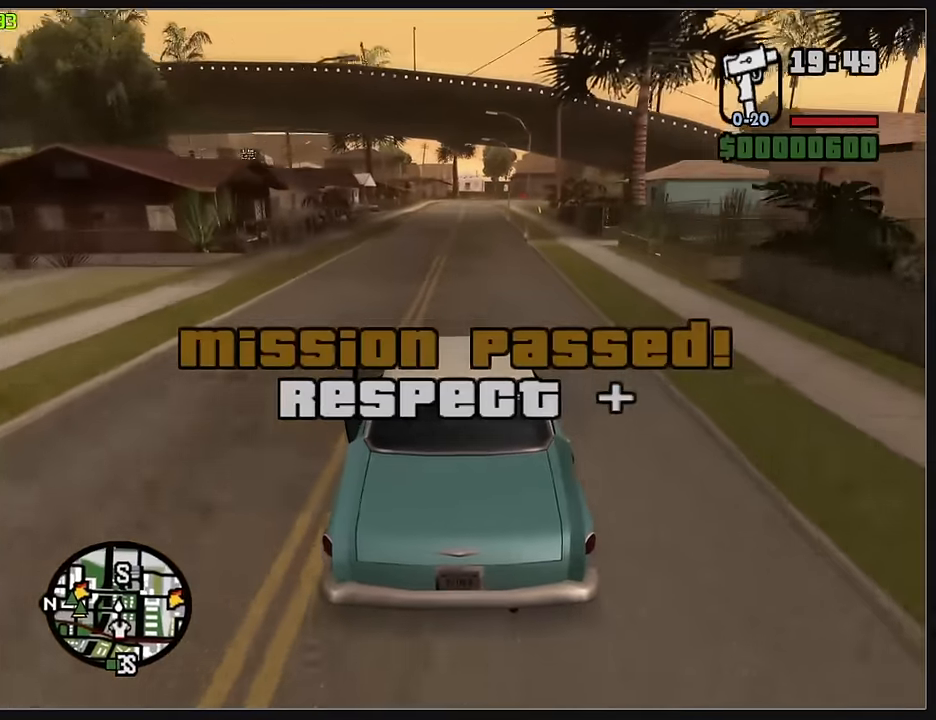
{"keys": ["w"], "mouse": [], "events": []}
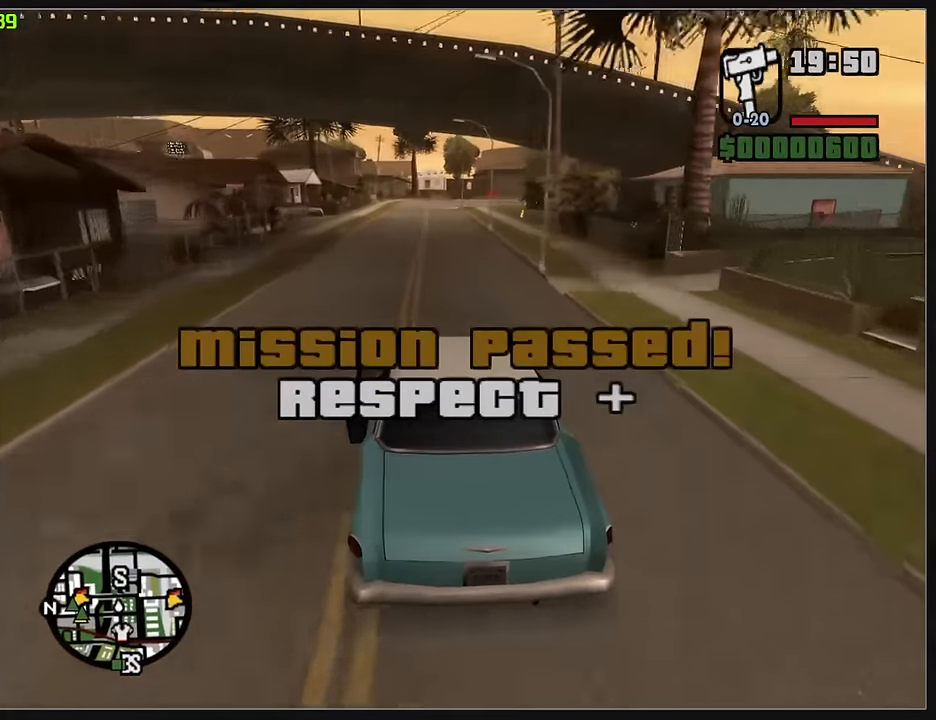
{"keys": ["w"], "mouse": [], "events": [[67, "d", "down"], [167, "d", "up"], [367, "d", "down"], [483, "d", "up"]]}
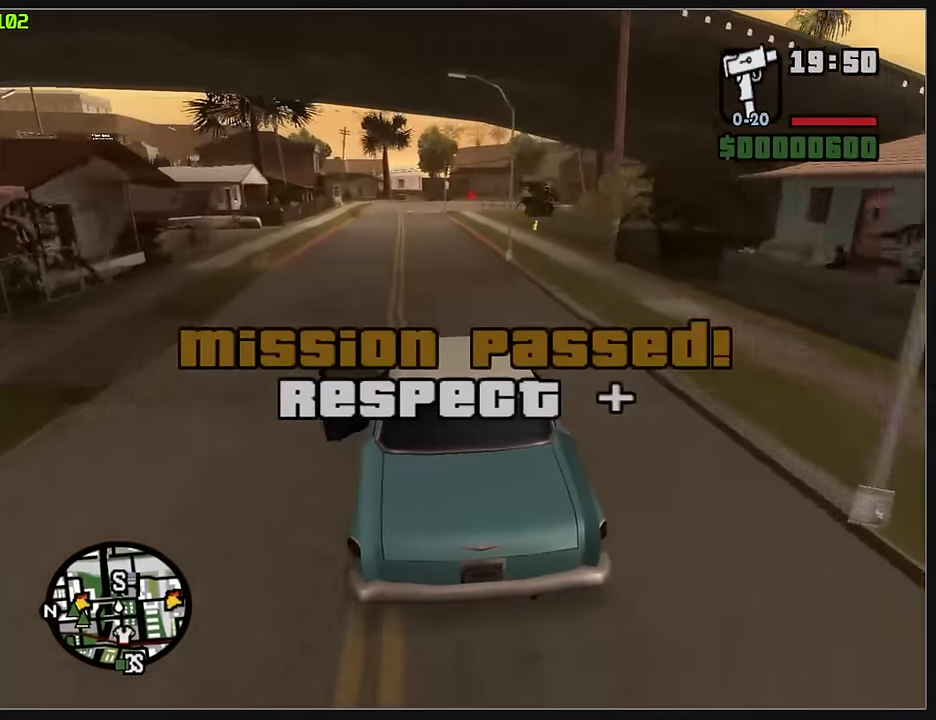
{"keys": ["d", "w"], "mouse": [], "events": [[150, "d", "down"], [250, "d", "up"], [467, "d", "down"]]}